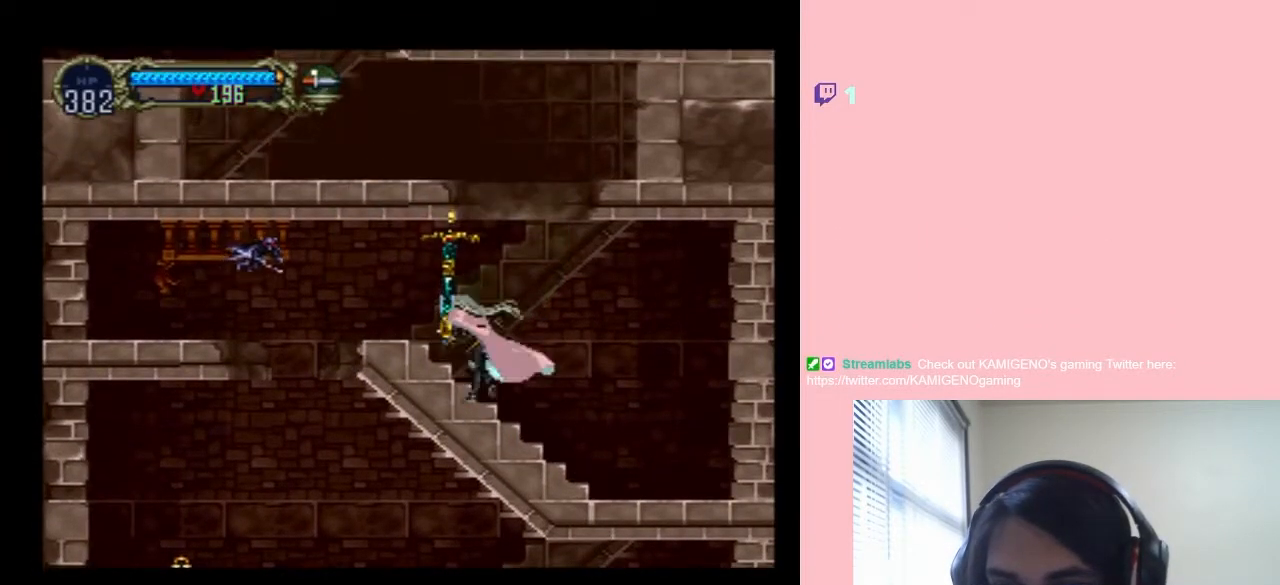
Gameplay with a controller (Nintendo layout); each line is a JSON object with the inputs held at the frame after it (dt_ms = milliseconds from this image to that frame). "events" lists button and stick changes between this image and that frame as [ms after this image, input, new state], when the widget could be followed in between. Not read: L2 L3 R2 R3.
{"dt_ms": 500, "buttons": ["DPAD_LEFT"], "left_stick": "center", "right_stick": "center", "events": [[33, "Y", "down"], [217, "Y", "up"], [467, "DPAD_LEFT", "down"], [500, "DPAD_UP", "up"]]}
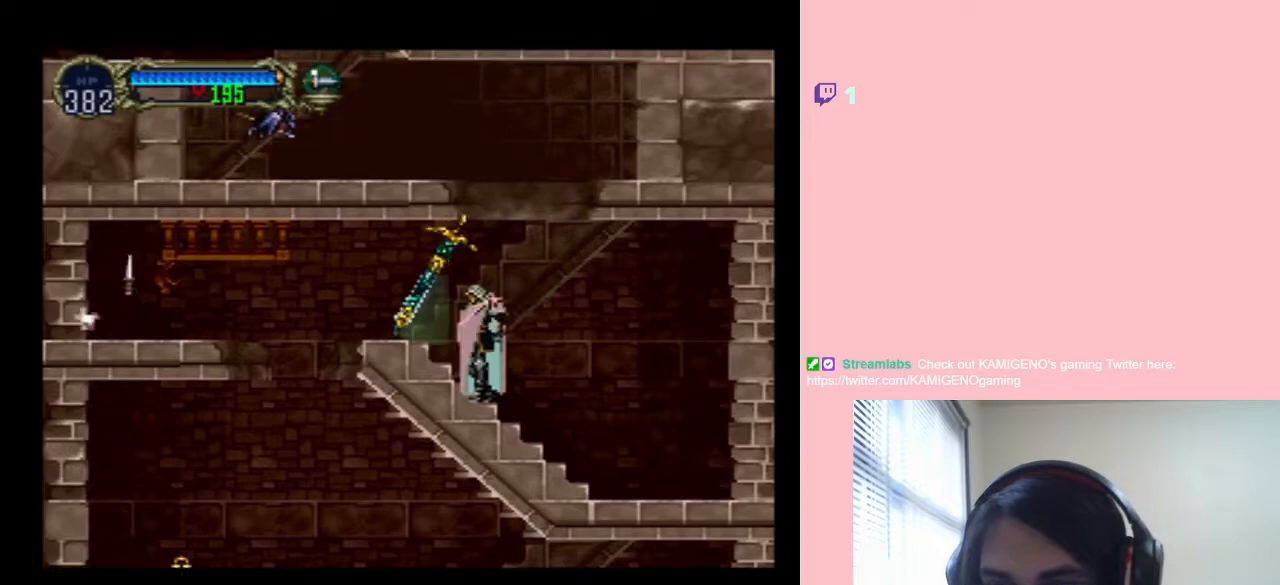
{"dt_ms": 500, "buttons": ["DPAD_LEFT"], "left_stick": "center", "right_stick": "center", "events": [[50, "DPAD_UP", "down"], [83, "B", "down"], [83, "DPAD_LEFT", "up"], [250, "B", "up"], [250, "DPAD_LEFT", "down"], [283, "DPAD_UP", "up"]]}
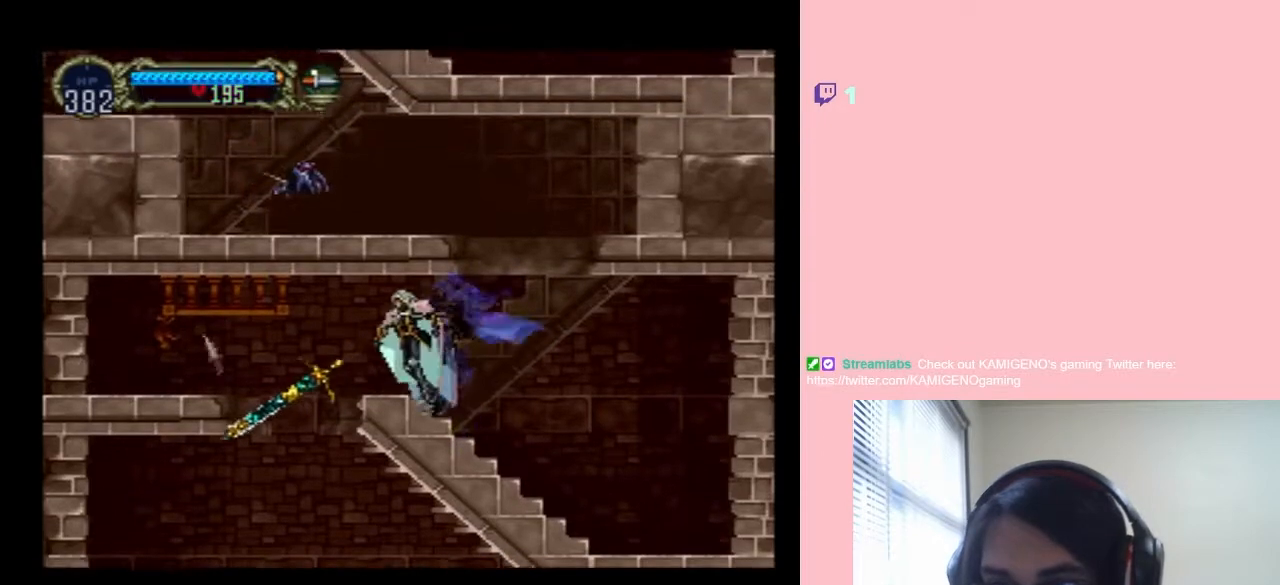
{"dt_ms": 500, "buttons": ["DPAD_LEFT"], "left_stick": "center", "right_stick": "center", "events": []}
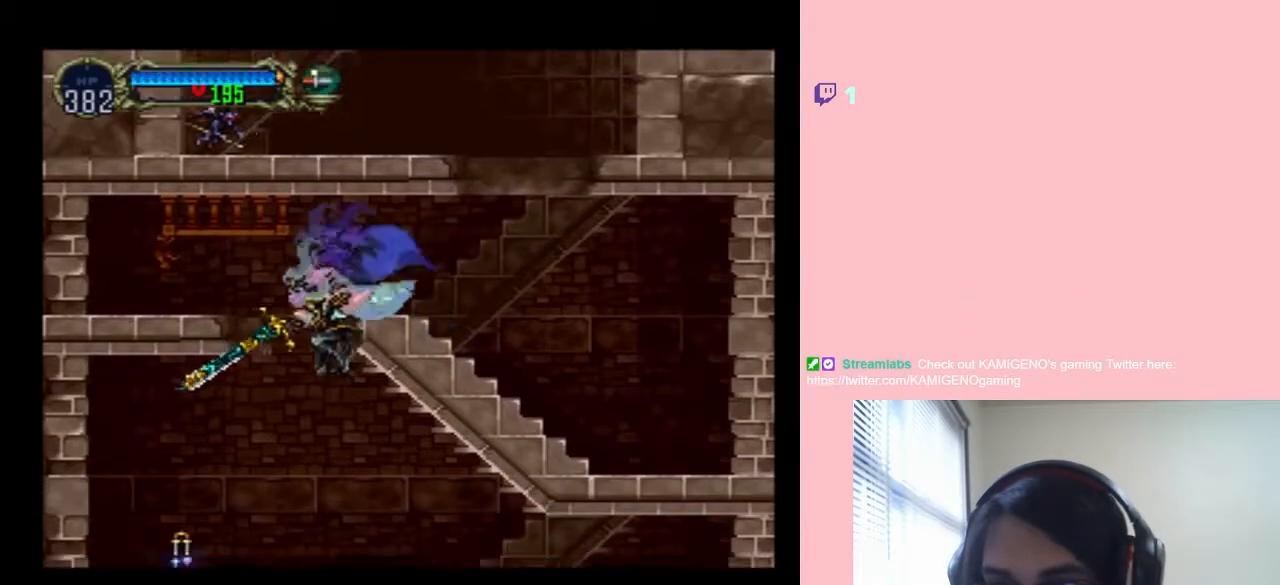
{"dt_ms": 500, "buttons": ["DPAD_LEFT"], "left_stick": "center", "right_stick": "center", "events": [[183, "Y", "down"], [383, "Y", "up"]]}
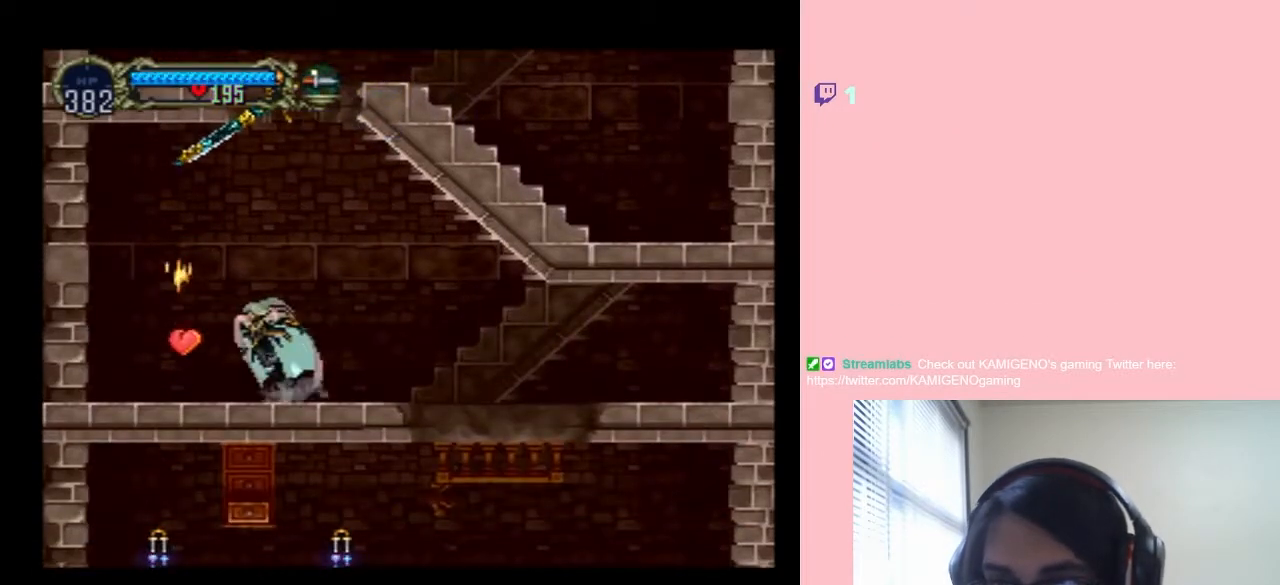
{"dt_ms": 500, "buttons": [], "left_stick": "center", "right_stick": "center", "events": [[317, "X", "down"], [367, "DPAD_LEFT", "up"], [500, "X", "up"]]}
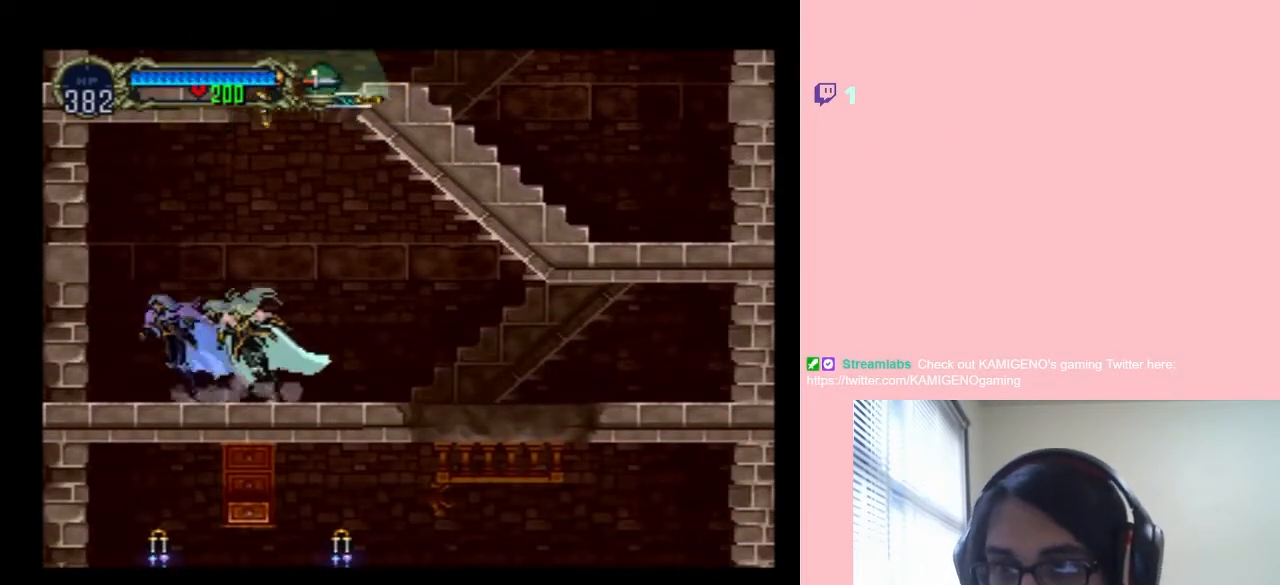
{"dt_ms": 500, "buttons": [], "left_stick": "center", "right_stick": "center", "events": [[150, "X", "down"], [317, "X", "up"]]}
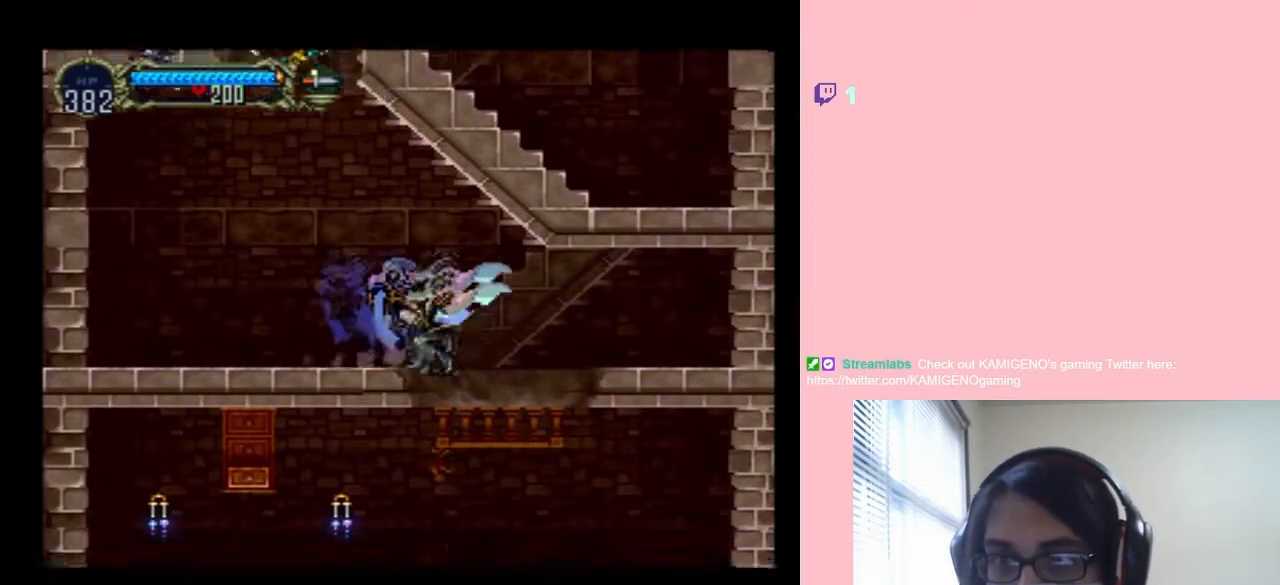
{"dt_ms": 500, "buttons": [], "left_stick": "center", "right_stick": "center", "events": [[217, "Y", "down"], [367, "Y", "up"]]}
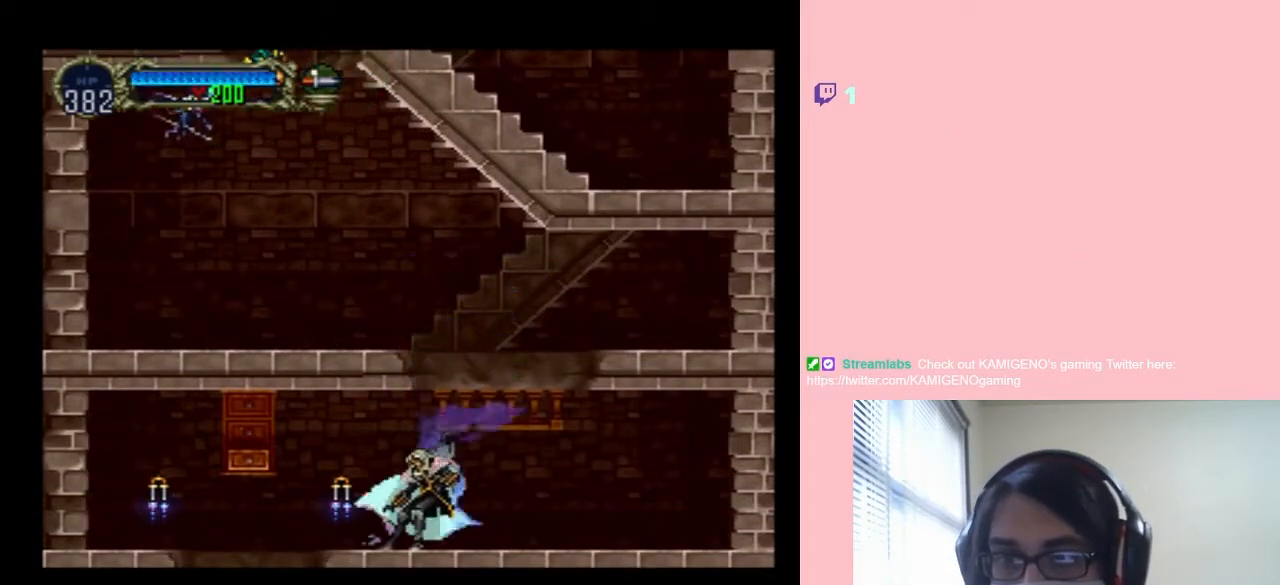
{"dt_ms": 500, "buttons": [], "left_stick": "center", "right_stick": "center", "events": [[83, "Y", "down"], [250, "Y", "up"]]}
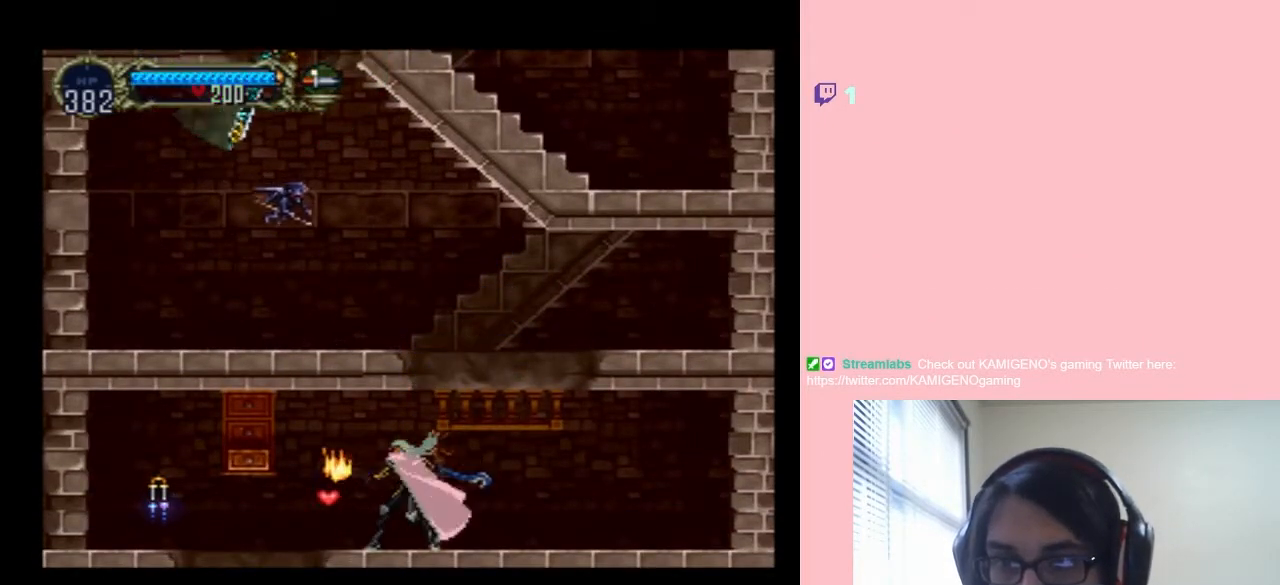
{"dt_ms": 500, "buttons": ["B", "DPAD_LEFT"], "left_stick": "center", "right_stick": "center", "events": [[67, "DPAD_LEFT", "down"], [467, "B", "down"]]}
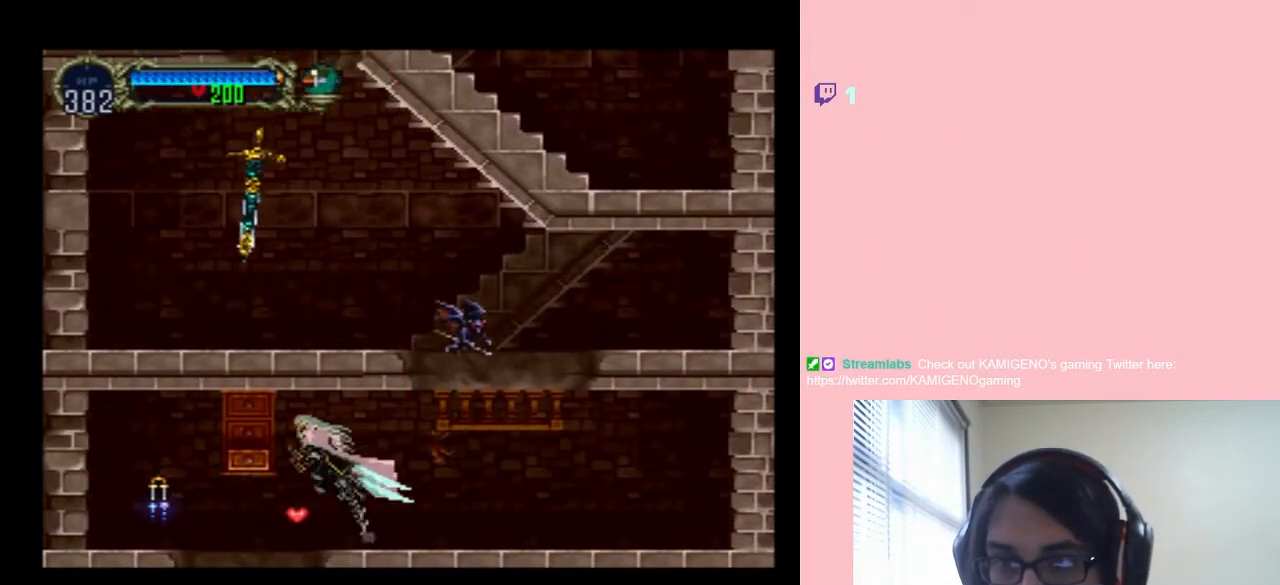
{"dt_ms": 500, "buttons": ["DPAD_LEFT"], "left_stick": "center", "right_stick": "center", "events": [[17, "B", "up"], [167, "Y", "down"], [217, "Y", "up"]]}
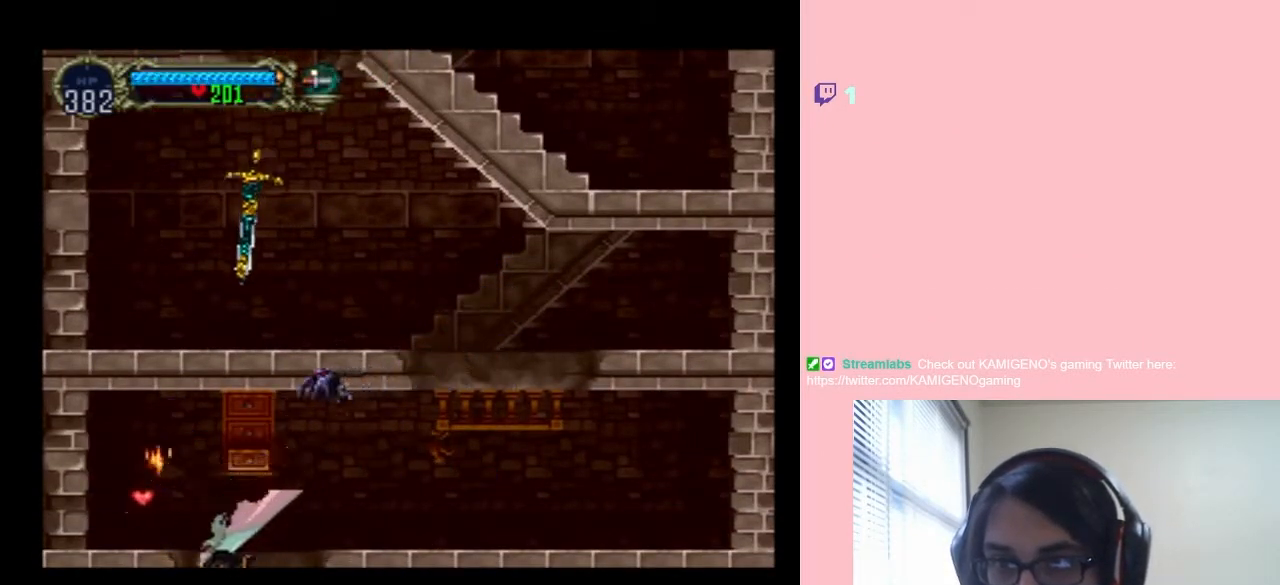
{"dt_ms": 500, "buttons": [], "left_stick": "center", "right_stick": "center", "events": [[117, "DPAD_LEFT", "up"]]}
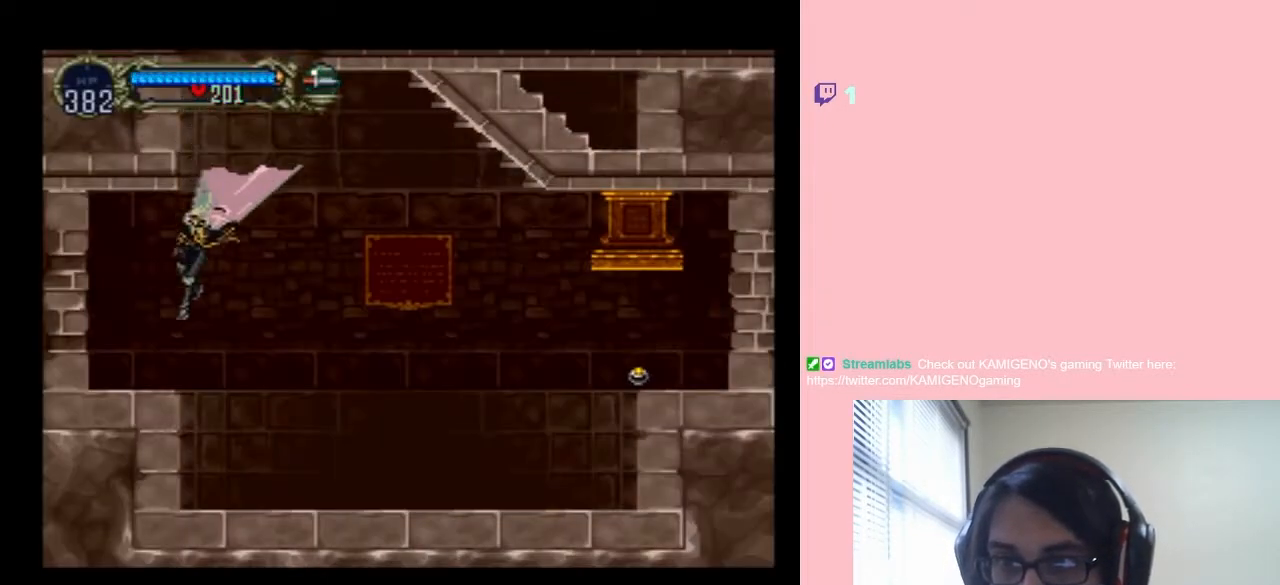
{"dt_ms": 500, "buttons": ["DPAD_LEFT"], "left_stick": "center", "right_stick": "center", "events": [[83, "DPAD_RIGHT", "down"], [433, "DPAD_RIGHT", "up"], [500, "DPAD_LEFT", "down"]]}
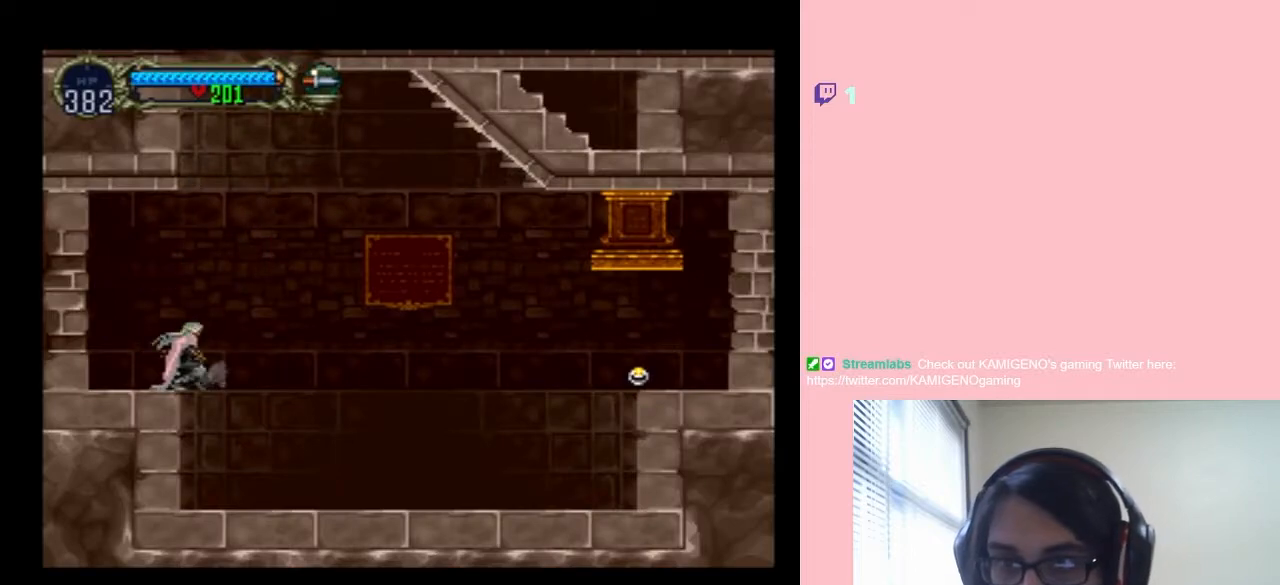
{"dt_ms": 500, "buttons": [], "left_stick": "center", "right_stick": "center", "events": [[117, "X", "down"], [183, "DPAD_LEFT", "up"], [283, "X", "up"]]}
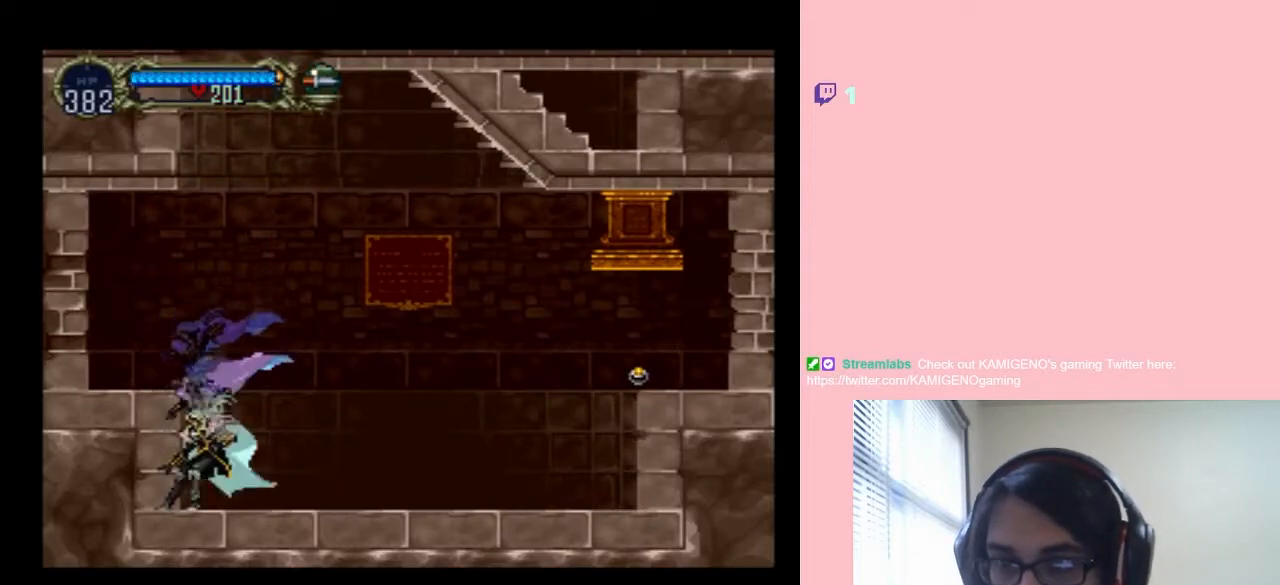
{"dt_ms": 500, "buttons": [], "left_stick": "center", "right_stick": "center", "events": [[50, "X", "down"], [200, "X", "up"], [317, "X", "down"], [467, "X", "up"]]}
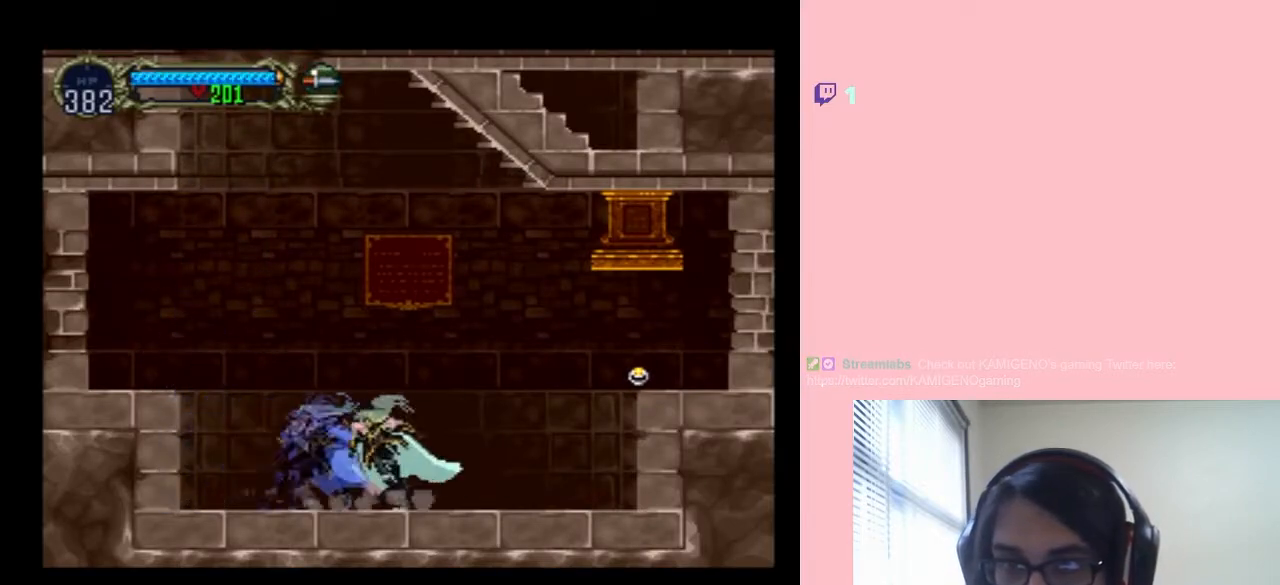
{"dt_ms": 500, "buttons": ["B", "DPAD_RIGHT"], "left_stick": "center", "right_stick": "center", "events": [[100, "X", "down"], [217, "X", "up"], [333, "DPAD_RIGHT", "down"], [400, "B", "down"]]}
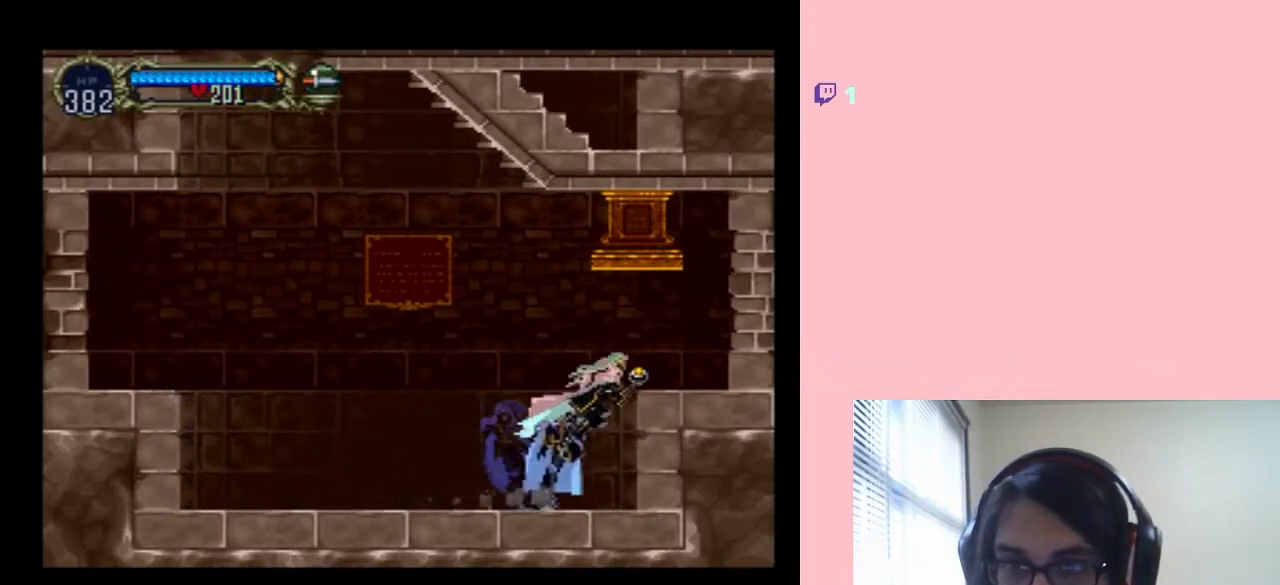
{"dt_ms": 500, "buttons": [], "left_stick": "center", "right_stick": "center", "events": [[67, "Y", "down"], [100, "B", "up"], [217, "Y", "up"], [433, "DPAD_RIGHT", "up"]]}
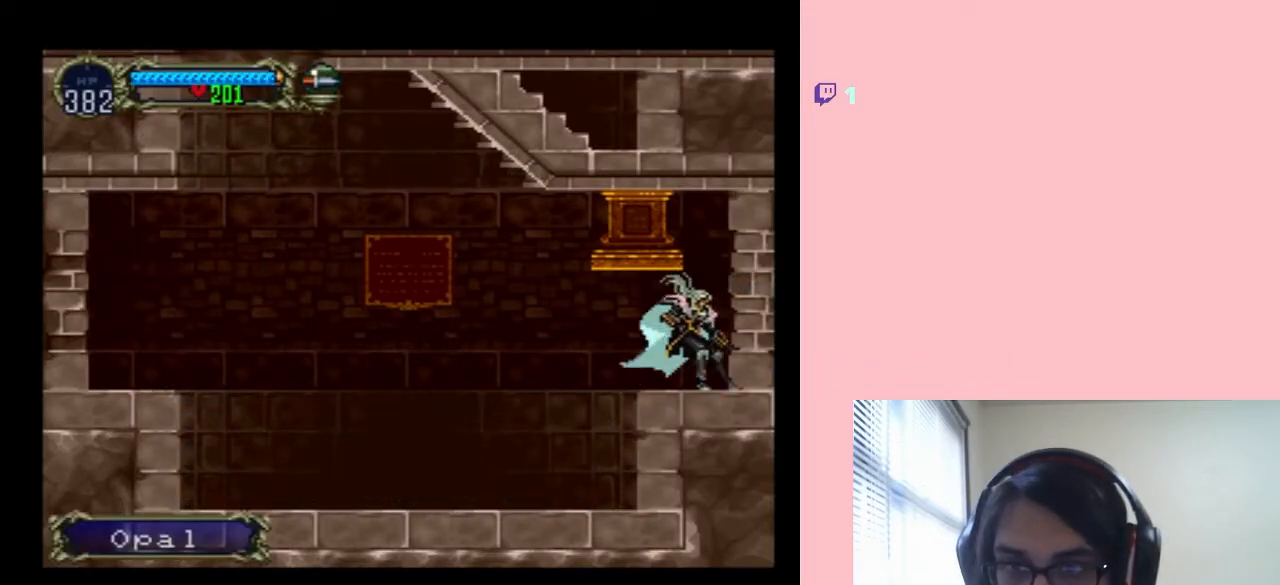
{"dt_ms": 500, "buttons": ["DPAD_LEFT"], "left_stick": "center", "right_stick": "center", "events": [[150, "X", "down"], [333, "X", "up"], [367, "DPAD_LEFT", "down"]]}
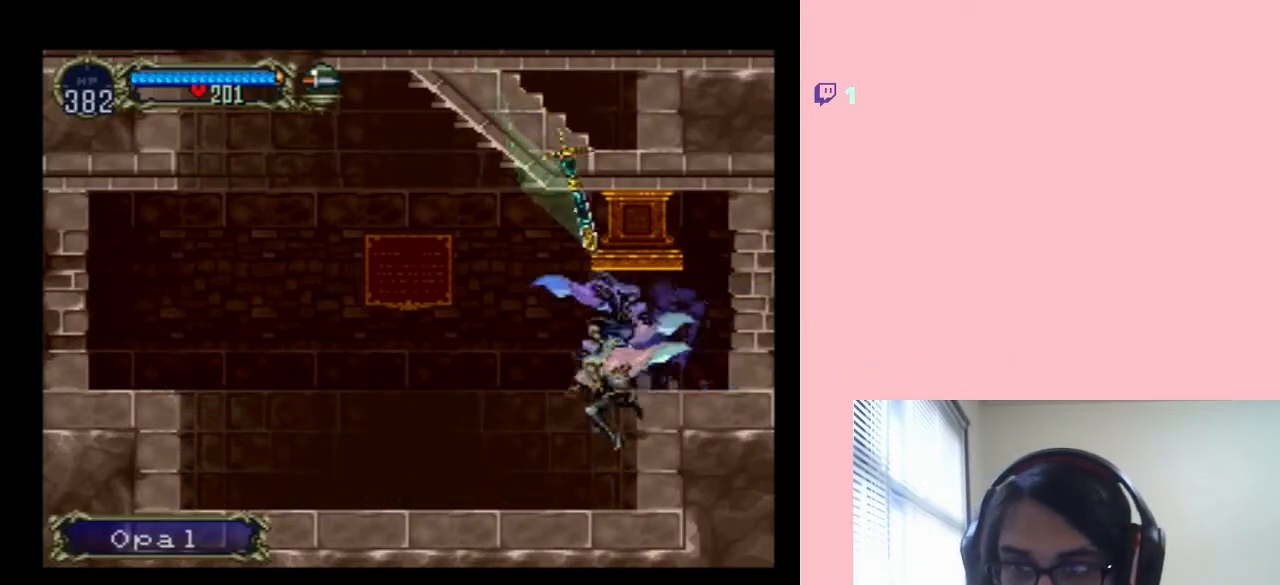
{"dt_ms": 1000, "buttons": ["DPAD_LEFT"], "left_stick": "center", "right_stick": "center", "events": [[167, "DPAD_LEFT", "up"], [167, "DPAD_RIGHT", "down"], [283, "X", "down"], [350, "DPAD_RIGHT", "up"], [433, "X", "up"], [567, "X", "down"], [717, "X", "up"], [833, "X", "down"], [983, "X", "up"], [1000, "DPAD_LEFT", "down"]]}
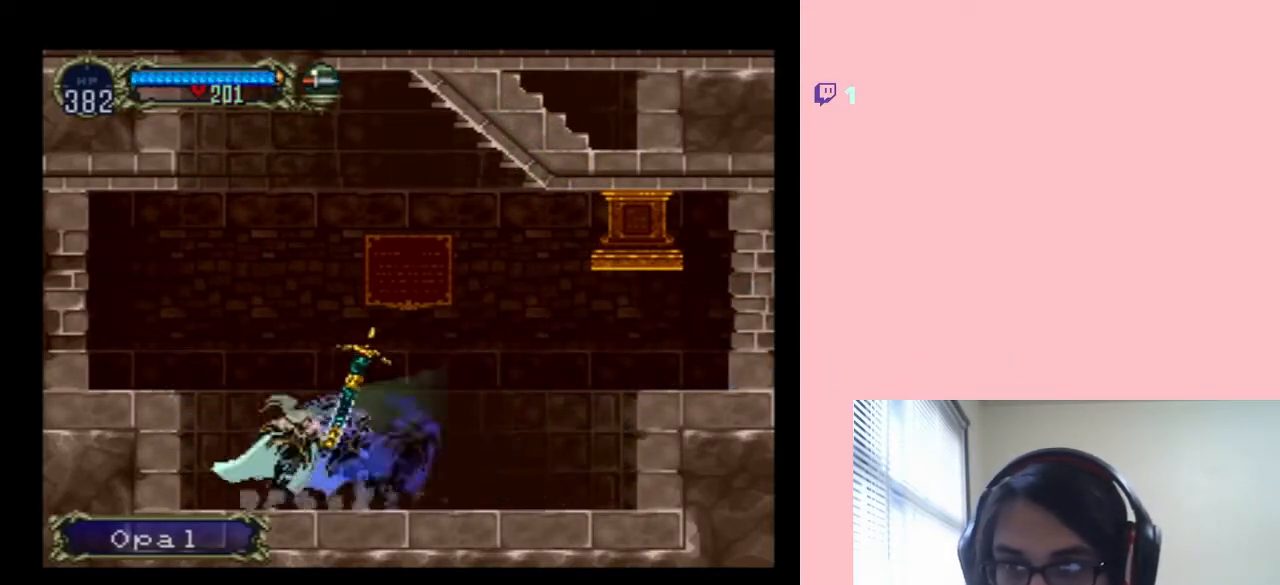
{"dt_ms": 500, "buttons": [], "left_stick": "center", "right_stick": "center", "events": [[67, "B", "down"], [283, "B", "up"], [383, "Y", "down"], [433, "DPAD_LEFT", "up"], [500, "Y", "up"]]}
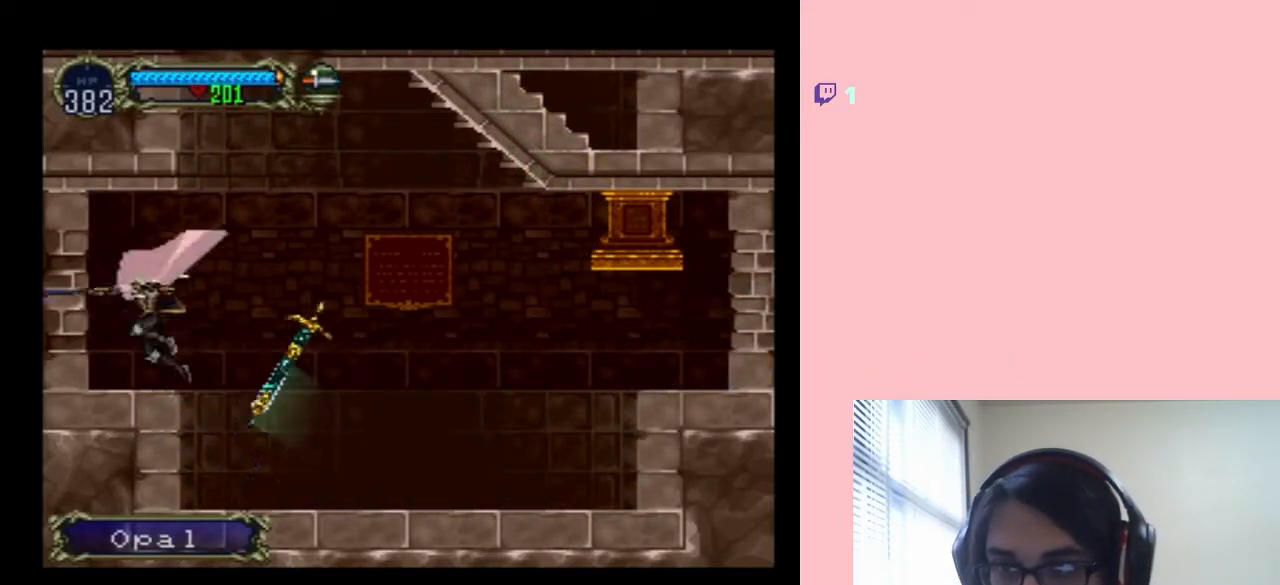
{"dt_ms": 500, "buttons": ["B", "DPAD_RIGHT"], "left_stick": "center", "right_stick": "center", "events": [[217, "DPAD_RIGHT", "down"], [367, "B", "down"]]}
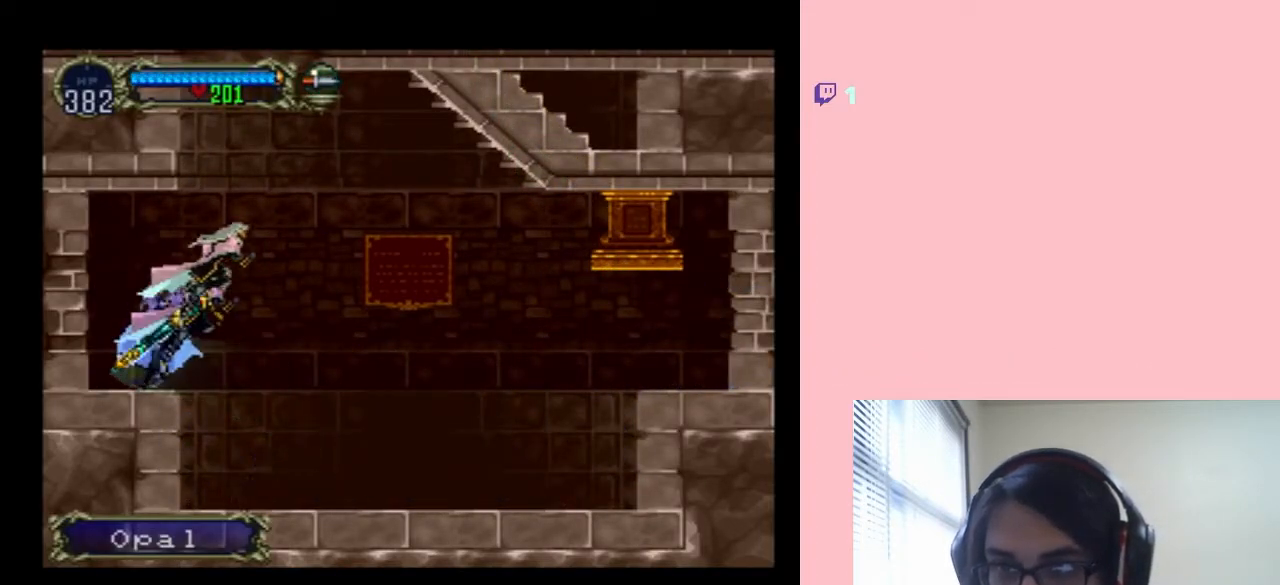
{"dt_ms": 500, "buttons": ["B", "L1", "DPAD_UP"], "left_stick": "center", "right_stick": "center", "events": [[167, "DPAD_RIGHT", "up"], [183, "DPAD_LEFT", "down"], [183, "DPAD_UP", "down"], [250, "DPAD_UP", "up"], [350, "DPAD_UP", "down"], [467, "DPAD_LEFT", "up"], [500, "L1", "down"]]}
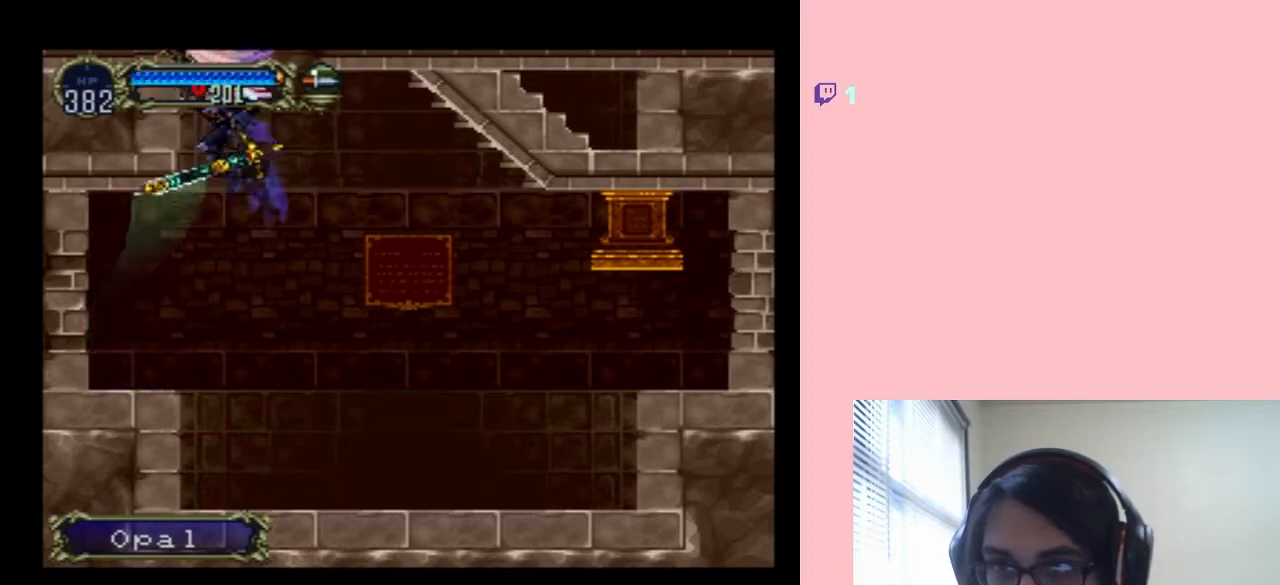
{"dt_ms": 500, "buttons": ["B", "L1", "DPAD_UP", "DPAD_RIGHT"], "left_stick": "center", "right_stick": "center", "events": [[150, "DPAD_RIGHT", "down"]]}
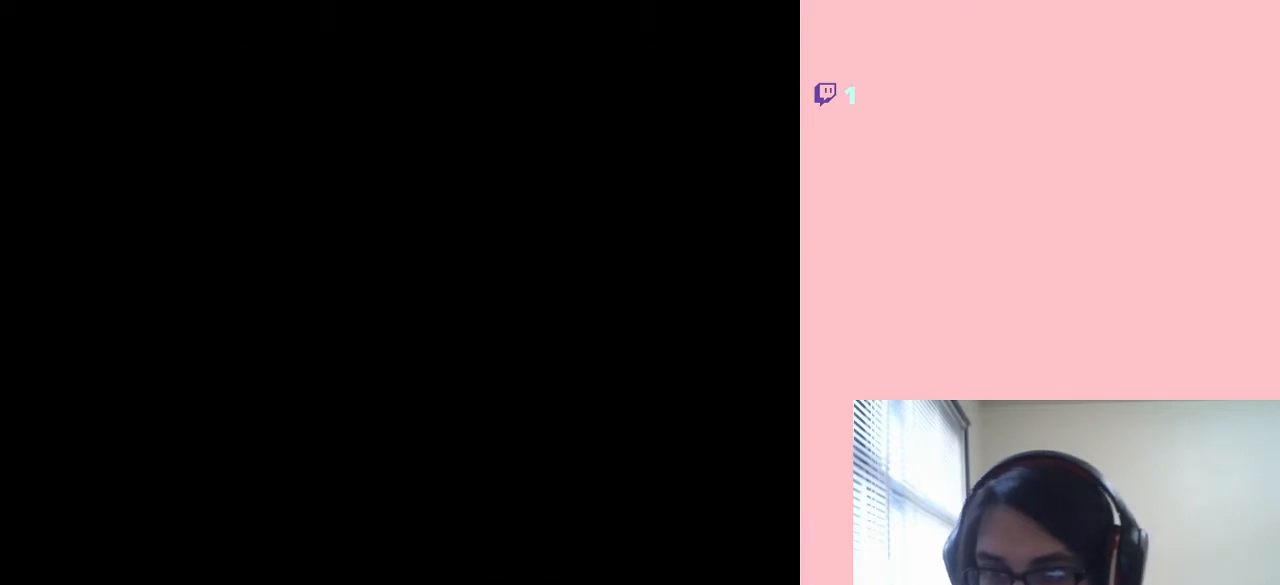
{"dt_ms": 500, "buttons": ["L1", "DPAD_UP"], "left_stick": "center", "right_stick": "center", "events": [[283, "B", "up"], [283, "DPAD_RIGHT", "up"]]}
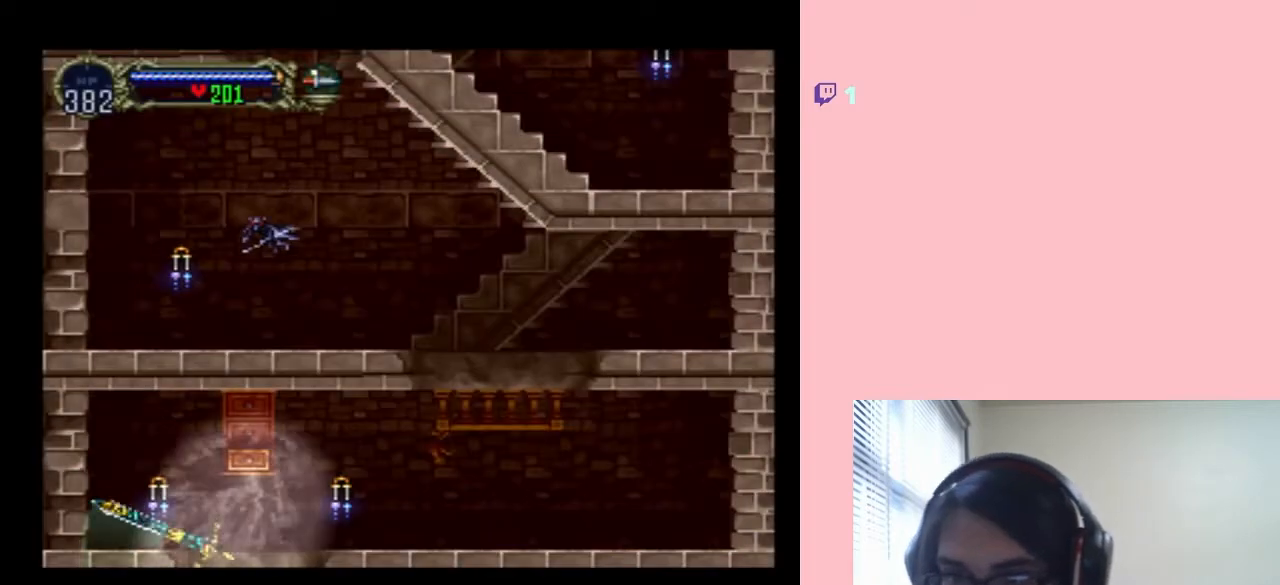
{"dt_ms": 500, "buttons": [], "left_stick": "center", "right_stick": "center", "events": [[33, "DPAD_RIGHT", "down"], [117, "START", "down"], [250, "START", "up"], [500, "DPAD_RIGHT", "up"], [500, "DPAD_UP", "up"], [500, "L1", "up"]]}
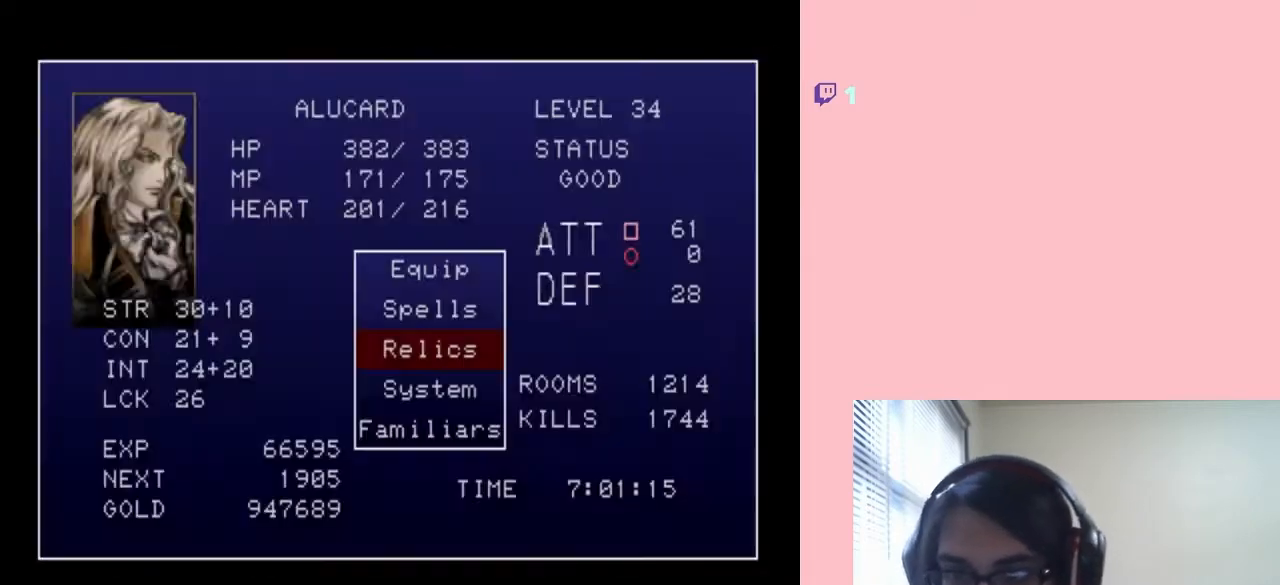
{"dt_ms": 500, "buttons": [], "left_stick": "center", "right_stick": "center", "events": []}
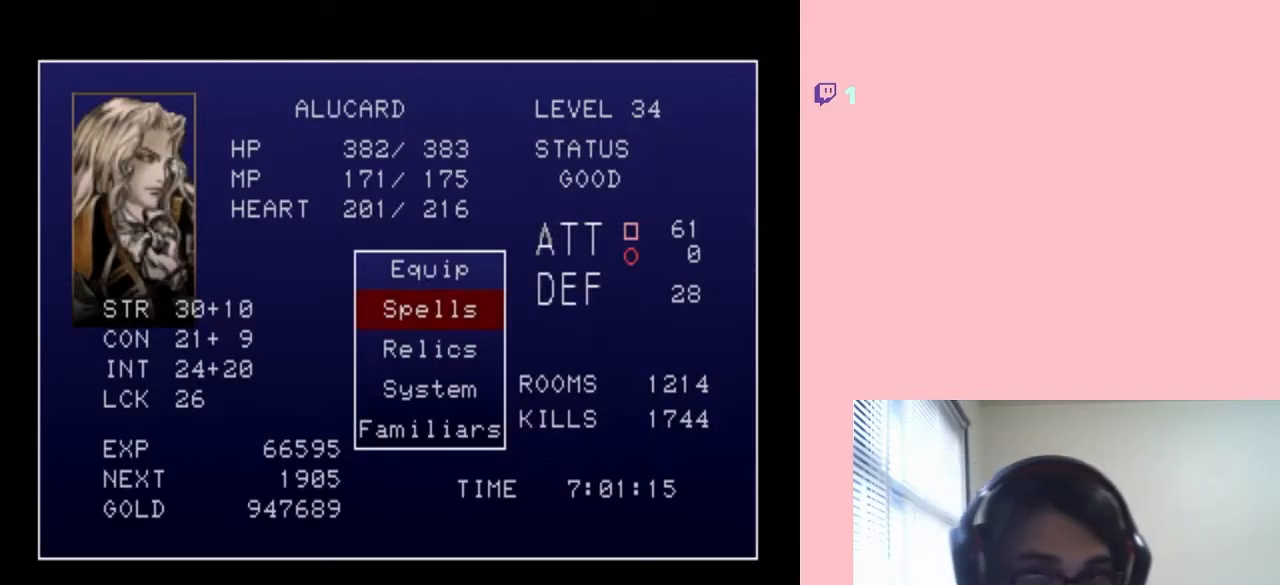
{"dt_ms": 500, "buttons": [], "left_stick": "center", "right_stick": "center", "events": []}
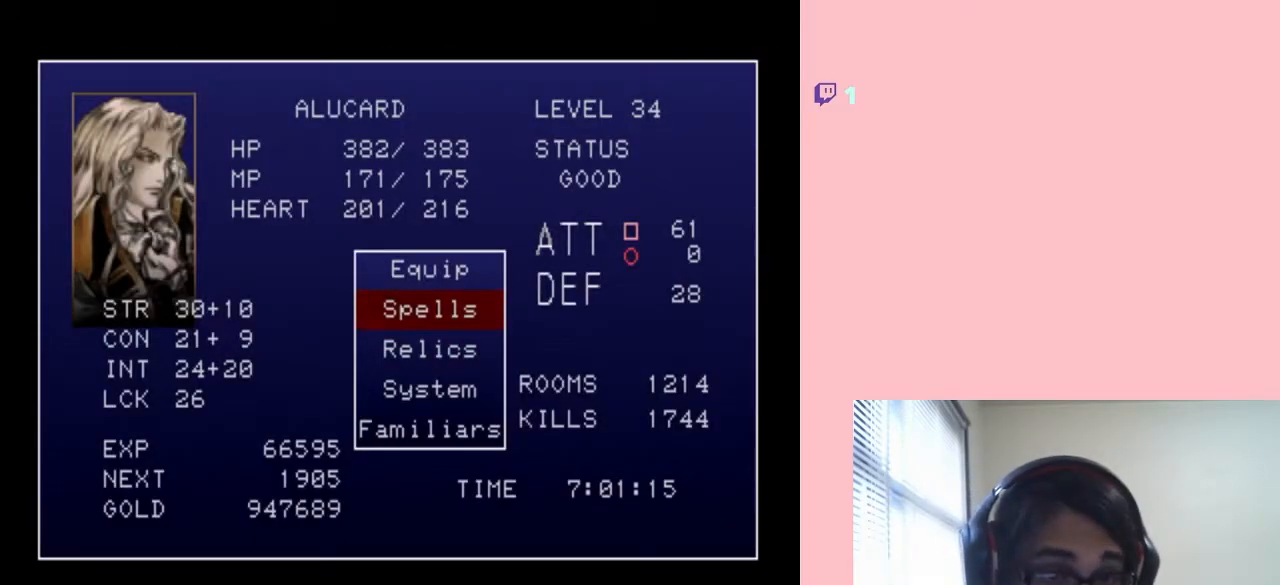
{"dt_ms": 500, "buttons": [], "left_stick": "center", "right_stick": "center", "events": []}
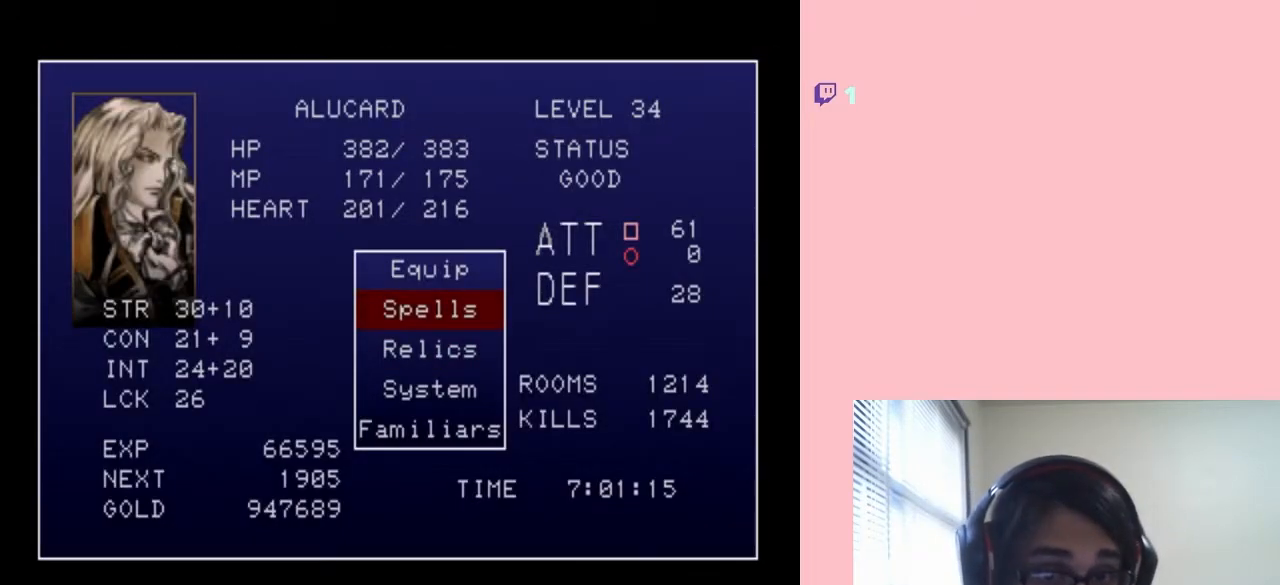
{"dt_ms": 500, "buttons": [], "left_stick": "center", "right_stick": "center", "events": []}
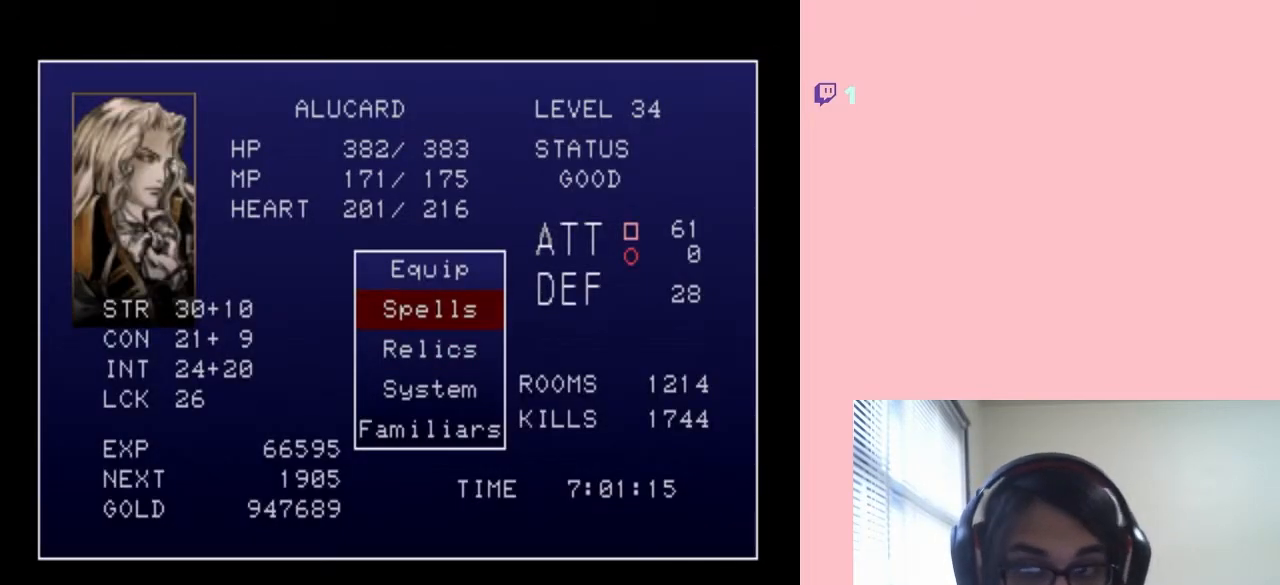
{"dt_ms": 500, "buttons": [], "left_stick": "center", "right_stick": "center", "events": []}
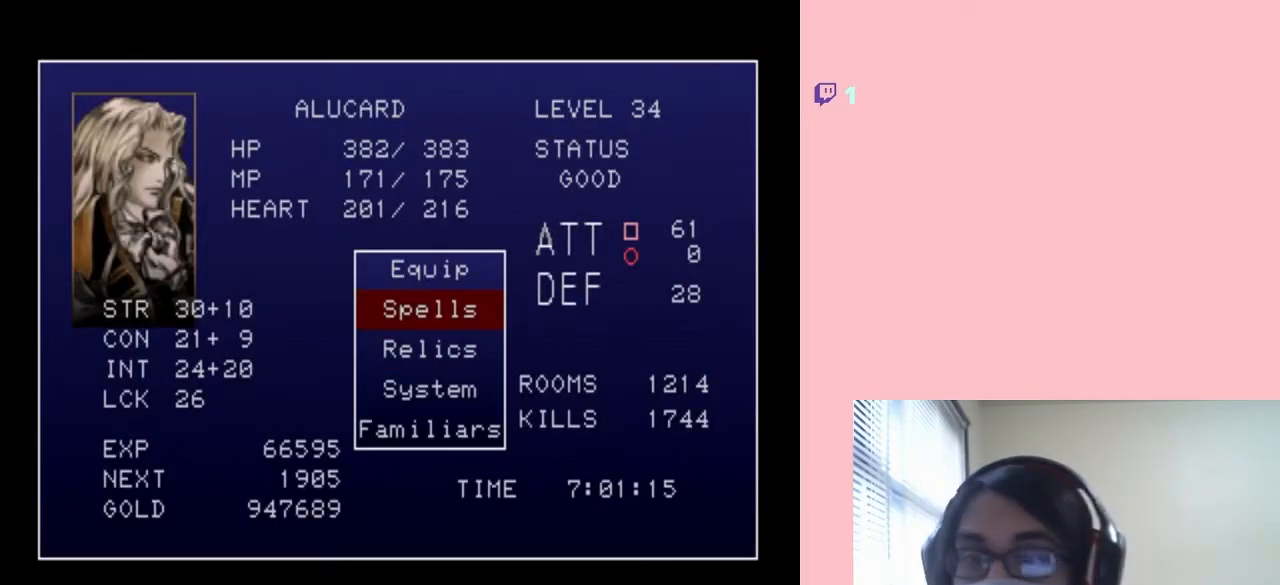
{"dt_ms": 500, "buttons": [], "left_stick": "center", "right_stick": "center", "events": []}
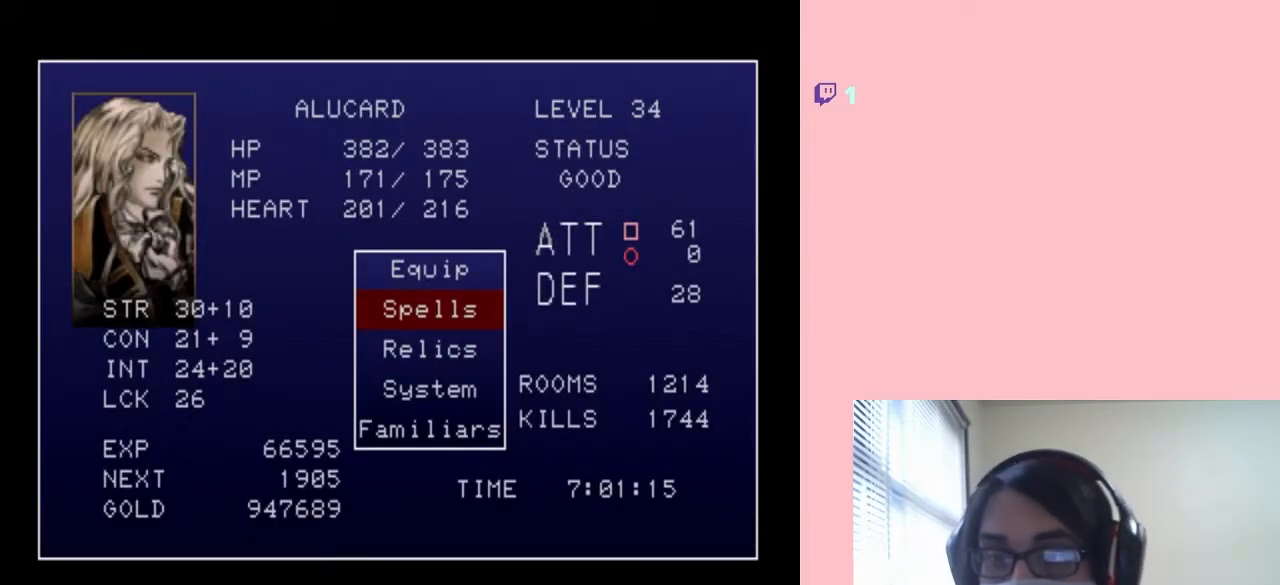
{"dt_ms": 500, "buttons": ["DPAD_UP", "DPAD_RIGHT"], "left_stick": "center", "right_stick": "center", "events": [[67, "START", "down"], [133, "Y", "down"], [183, "START", "up"], [183, "Y", "up"], [367, "DPAD_RIGHT", "down"], [500, "DPAD_UP", "down"]]}